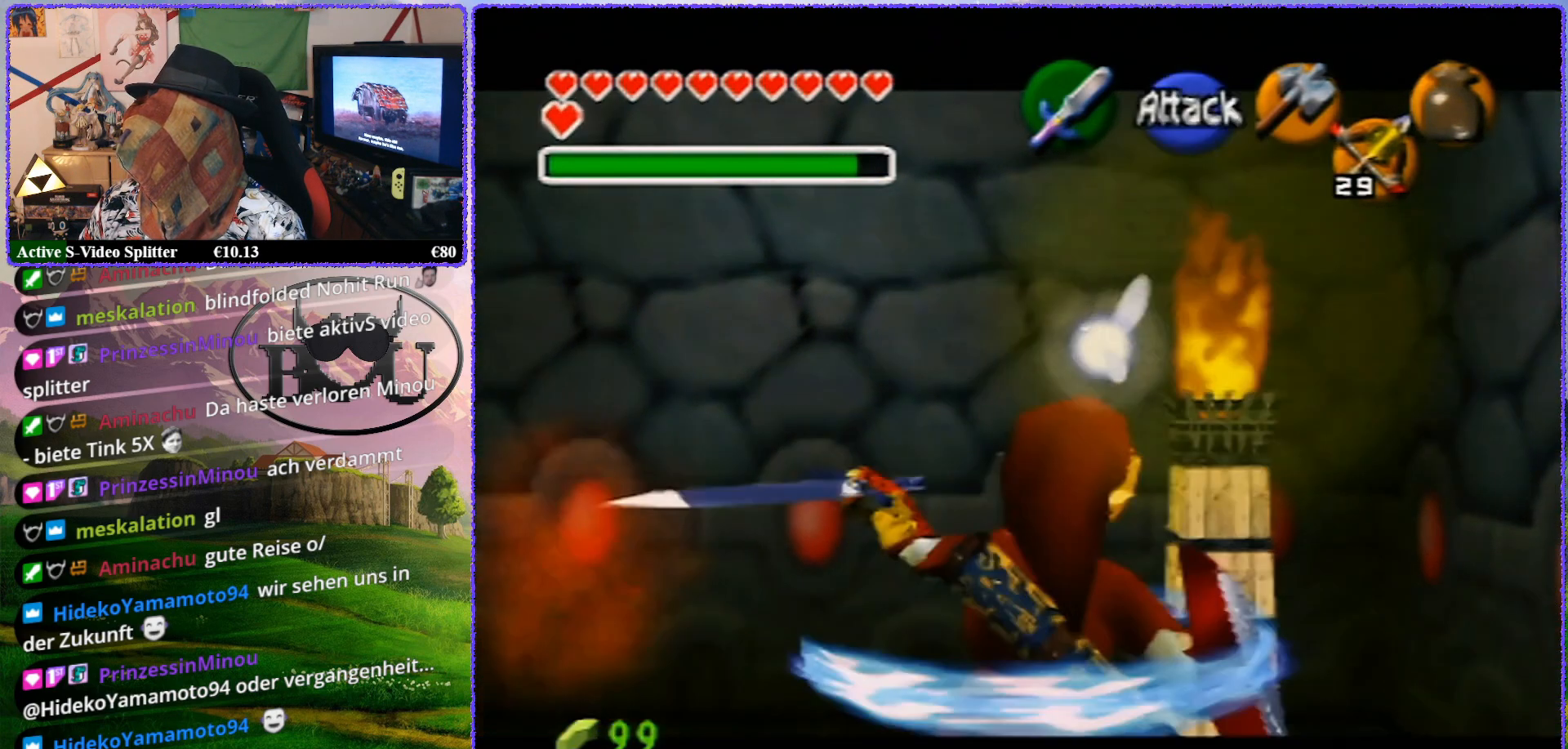
Gameplay with a controller (Nintendo layout); each line is a JSON object with the inputs held at the frame after it. "events" lists button and stick changes between this image and that frame as [ms after this image, input, new state], when the widget could be followed in between. Not read: L1 L3 R3.
{"buttons": ["Z"], "left_stick": "down-left", "events": [[67, "left_stick", "down"], [150, "B", "down"], [183, "left_stick", "up-right"], [217, "B", "up"], [300, "left_stick", "down-left"], [350, "B", "down"], [367, "left_stick", "up-left"], [417, "B", "up"], [483, "left_stick", "down-left"]]}
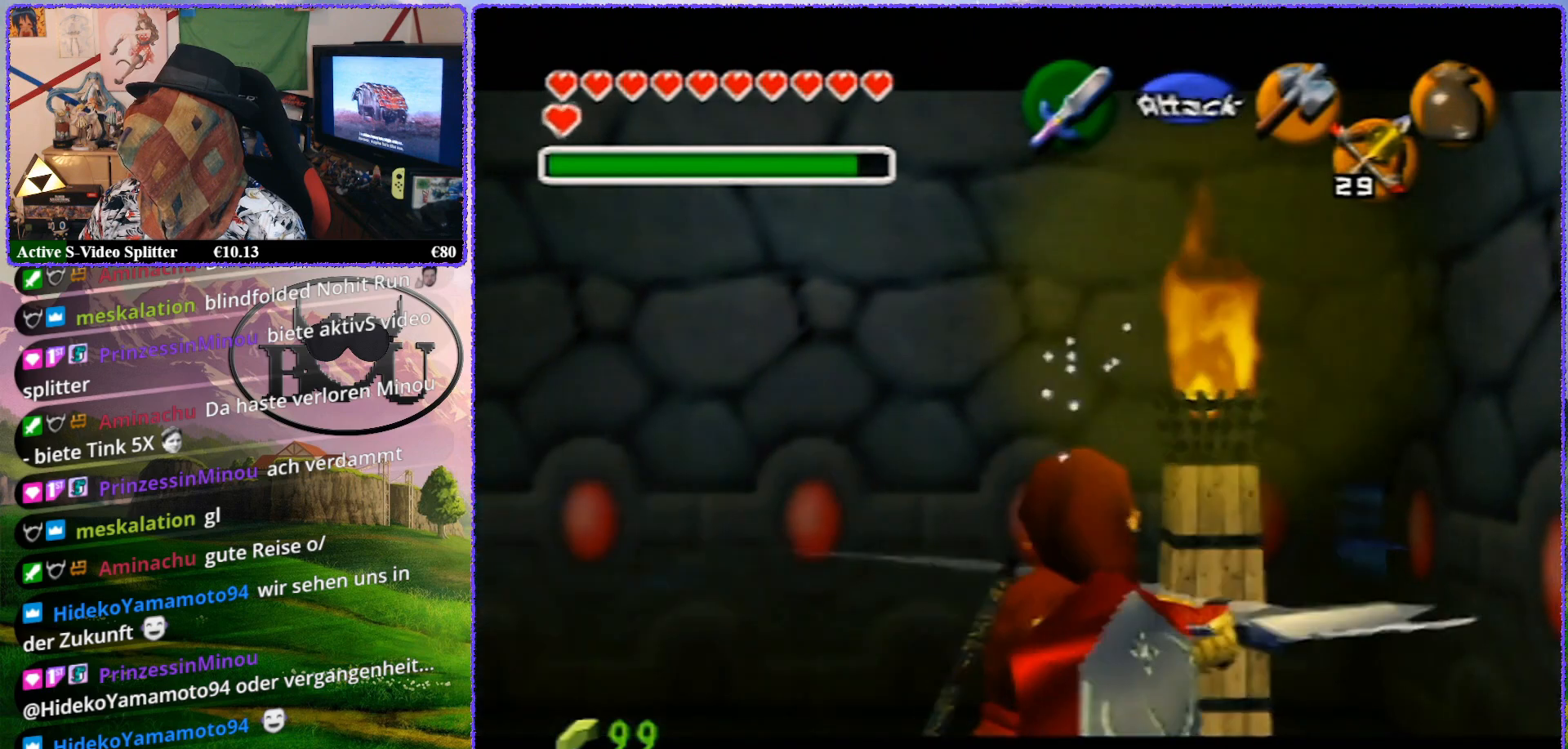
{"buttons": ["B", "Z"], "left_stick": "down-left", "events": [[33, "B", "down"], [133, "left_stick", "up-right"], [150, "B", "up"], [217, "left_stick", "down-left"], [250, "B", "down"], [300, "left_stick", "up"], [333, "B", "up"], [433, "left_stick", "down-left"], [450, "B", "down"]]}
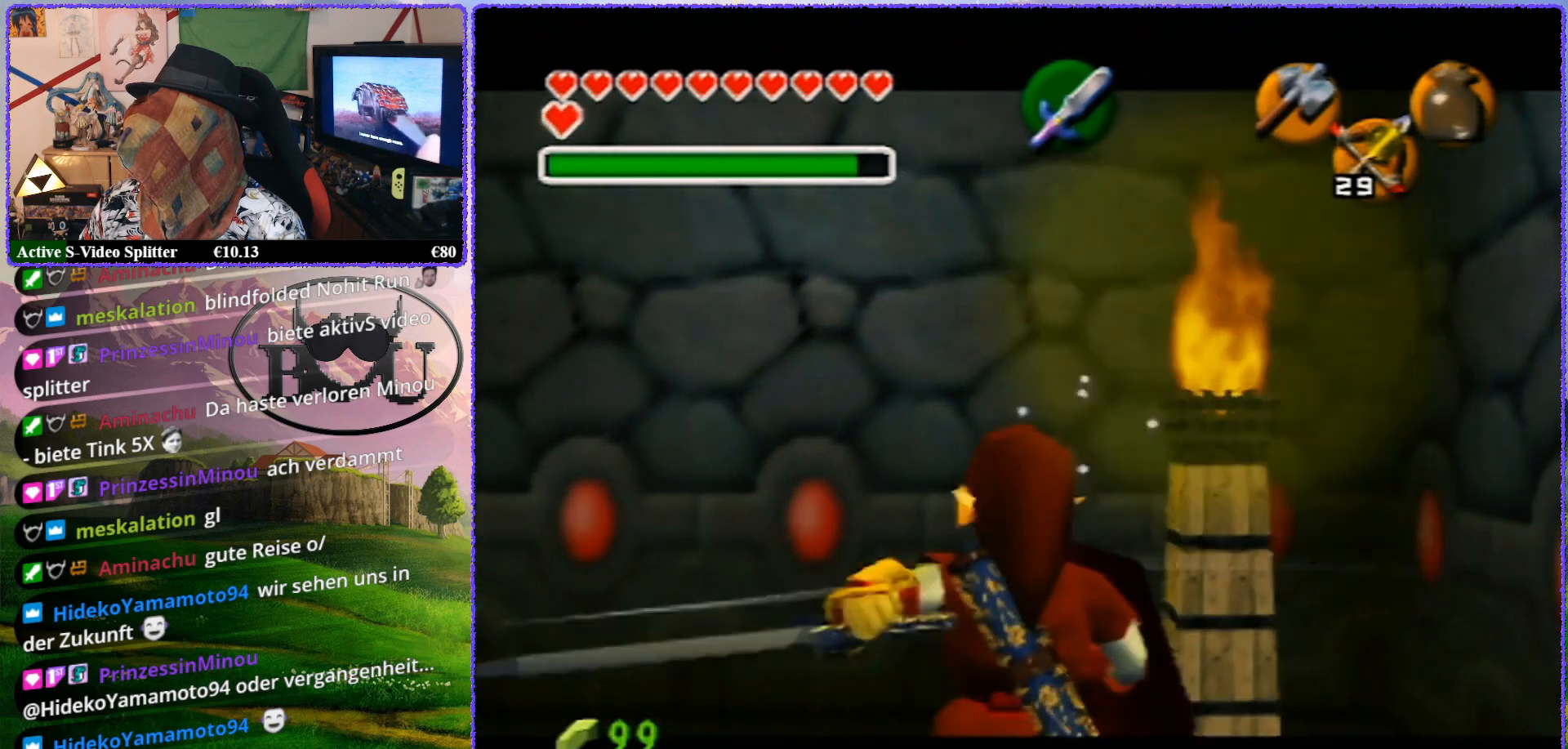
{"buttons": ["Z"], "left_stick": "up-right", "events": [[50, "B", "up"], [50, "left_stick", "up-right"], [150, "left_stick", "down-left"], [183, "B", "down"], [233, "left_stick", "up-right"], [283, "B", "up"], [383, "left_stick", "down-left"], [400, "B", "down"], [467, "left_stick", "up-right"], [500, "B", "up"]]}
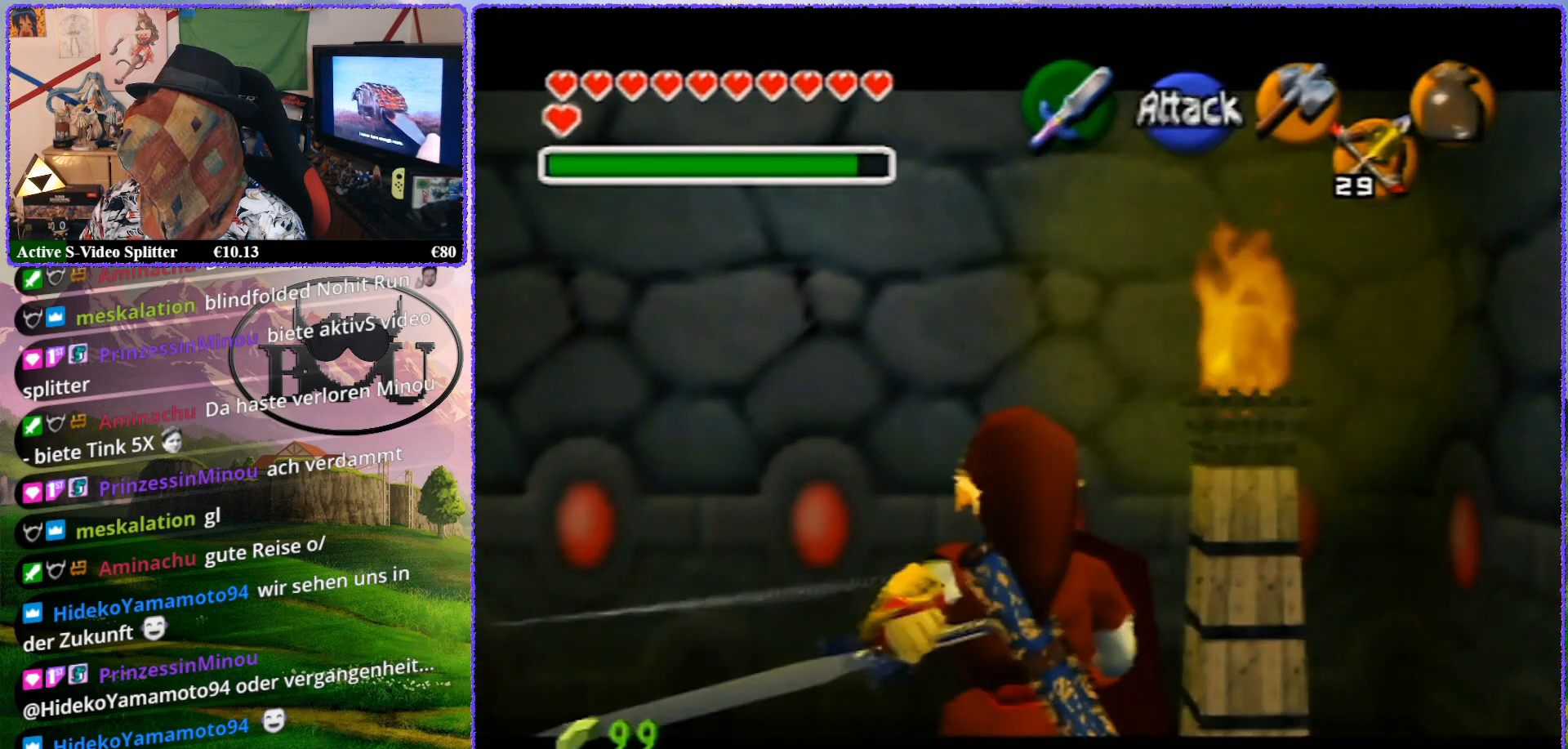
{"buttons": ["Z"], "left_stick": "down-left", "events": [[67, "left_stick", "down-left"], [117, "B", "down"], [217, "B", "up"], [217, "left_stick", "down-right"], [267, "left_stick", "down-left"], [333, "B", "down"], [367, "left_stick", "up-right"], [433, "B", "up"], [467, "left_stick", "down-left"]]}
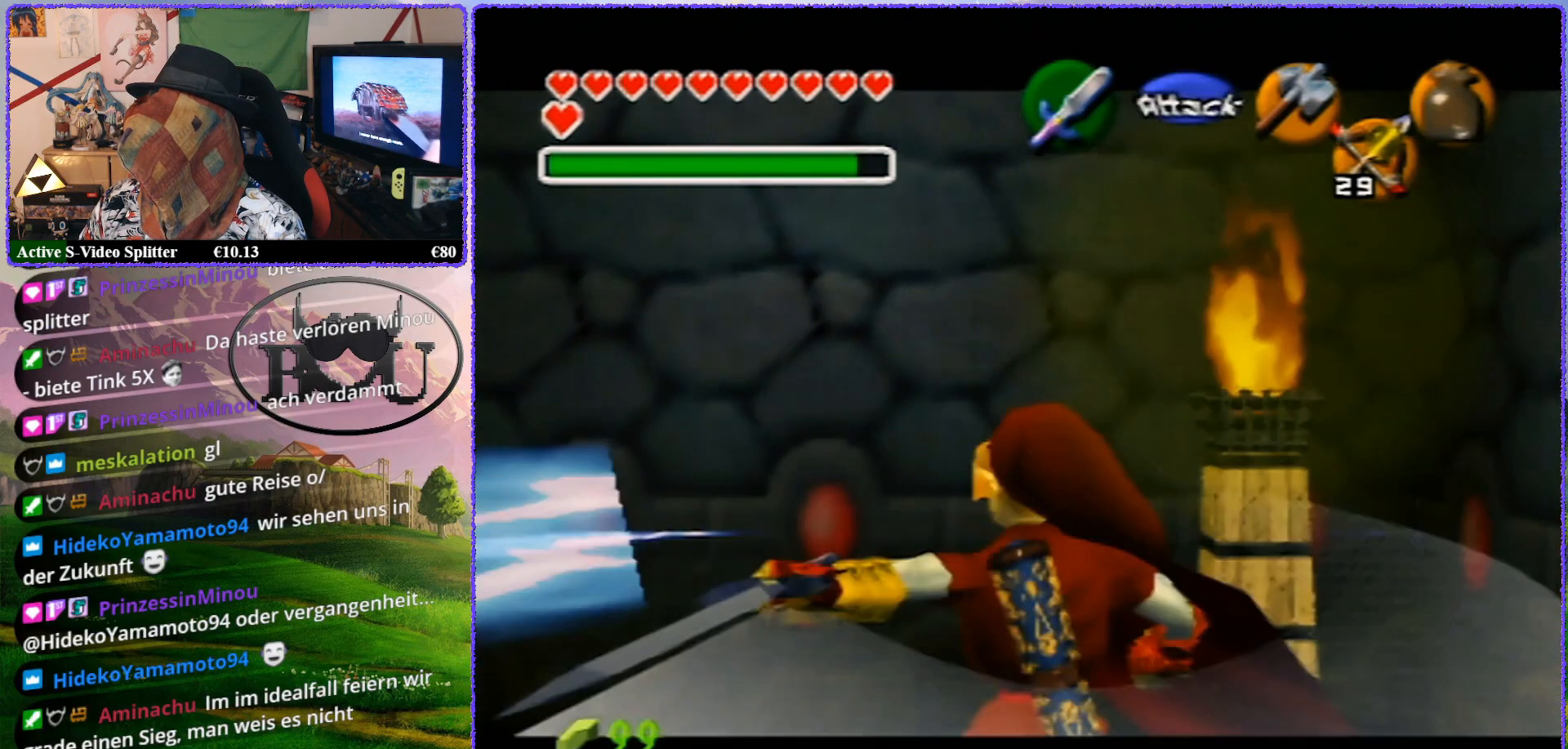
{"buttons": ["Z"], "left_stick": "center", "events": [[67, "B", "down"], [67, "left_stick", "up-left"], [150, "B", "up"], [150, "left_stick", "down-left"], [250, "B", "down"], [250, "left_stick", "up-left"], [317, "B", "up"], [317, "left_stick", "up-right"], [400, "left_stick", "center"]]}
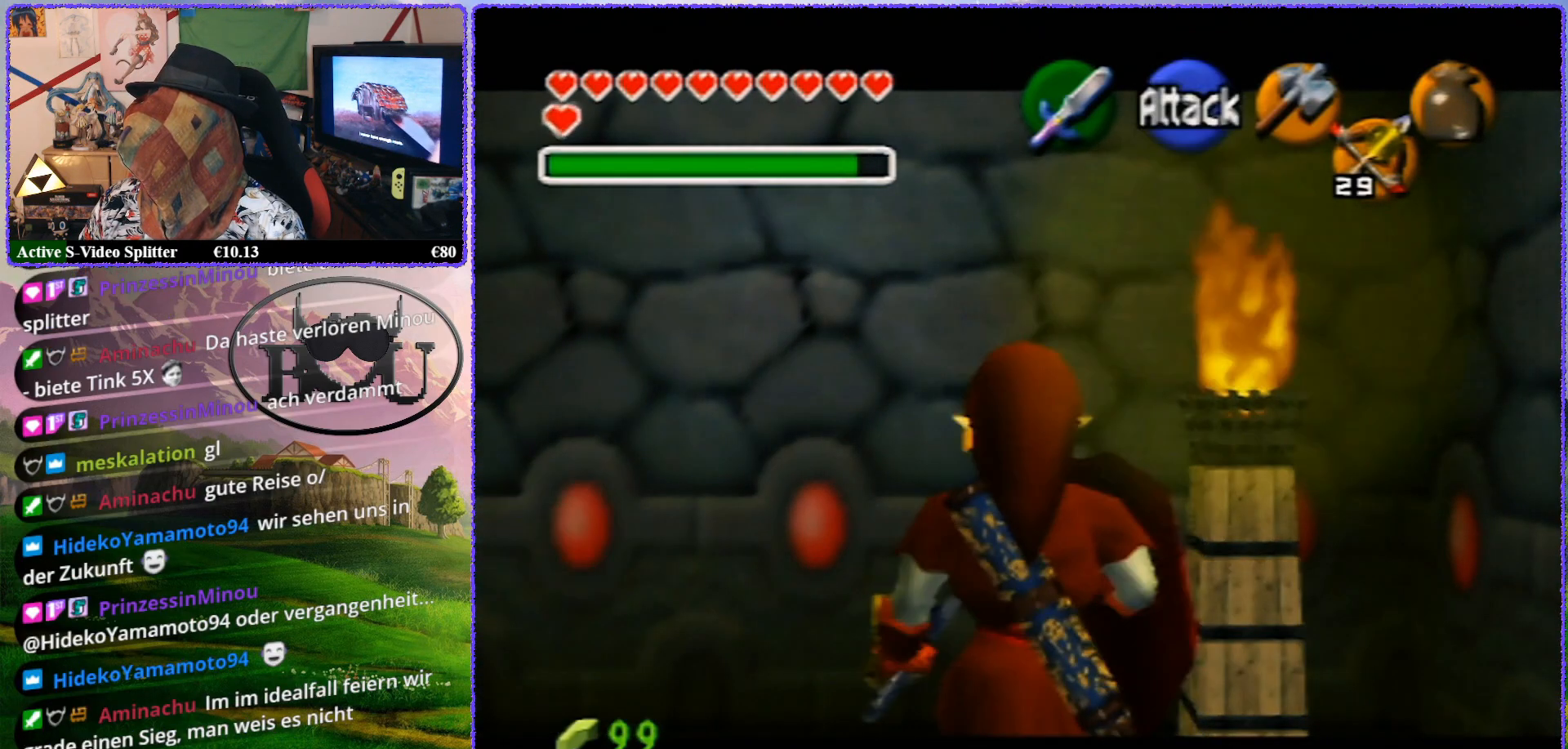
{"buttons": ["Z"], "left_stick": "center", "events": []}
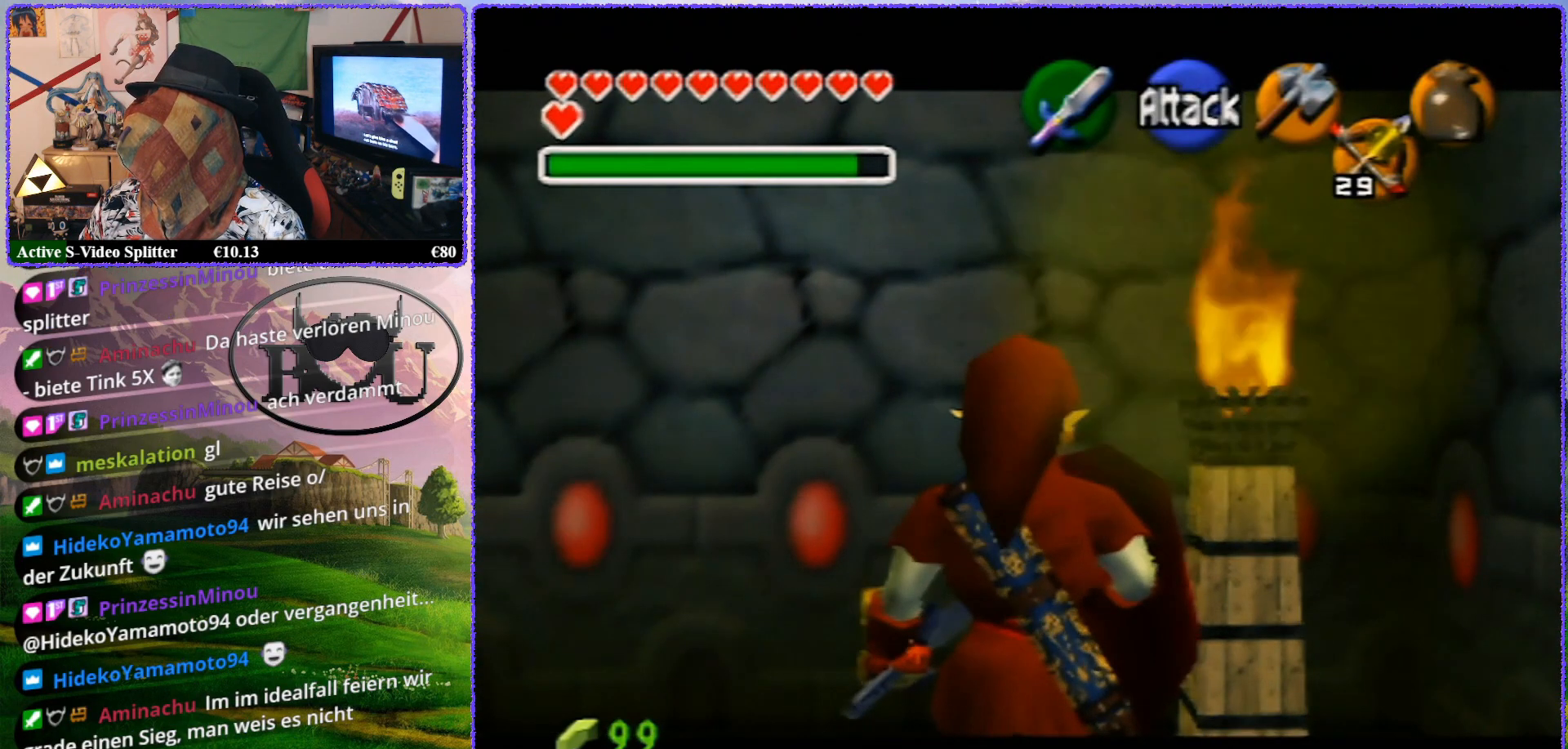
{"buttons": ["Z"], "left_stick": "down", "events": [[400, "left_stick", "down"]]}
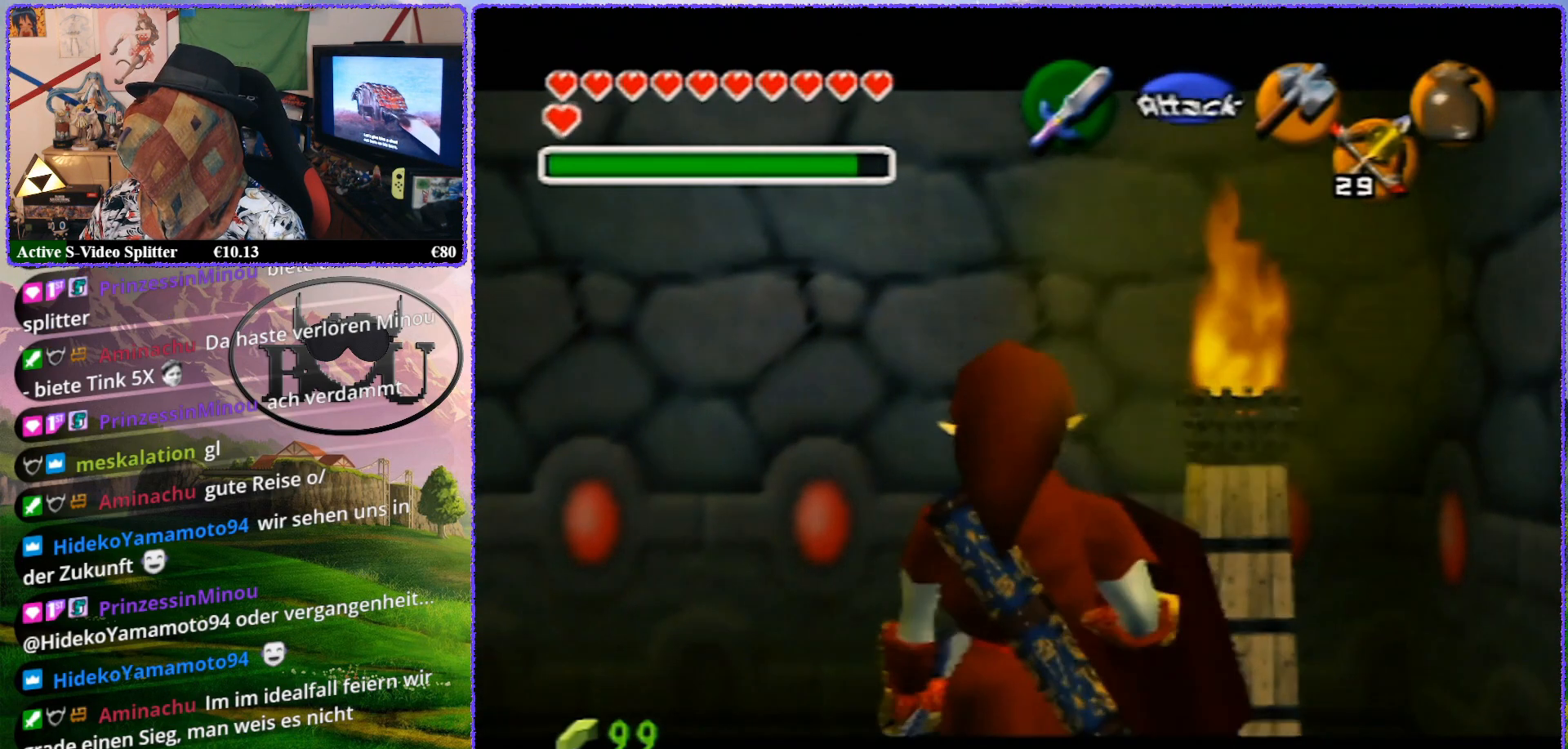
{"buttons": ["Z"], "left_stick": "left", "events": [[300, "left_stick", "center"], [400, "left_stick", "left"]]}
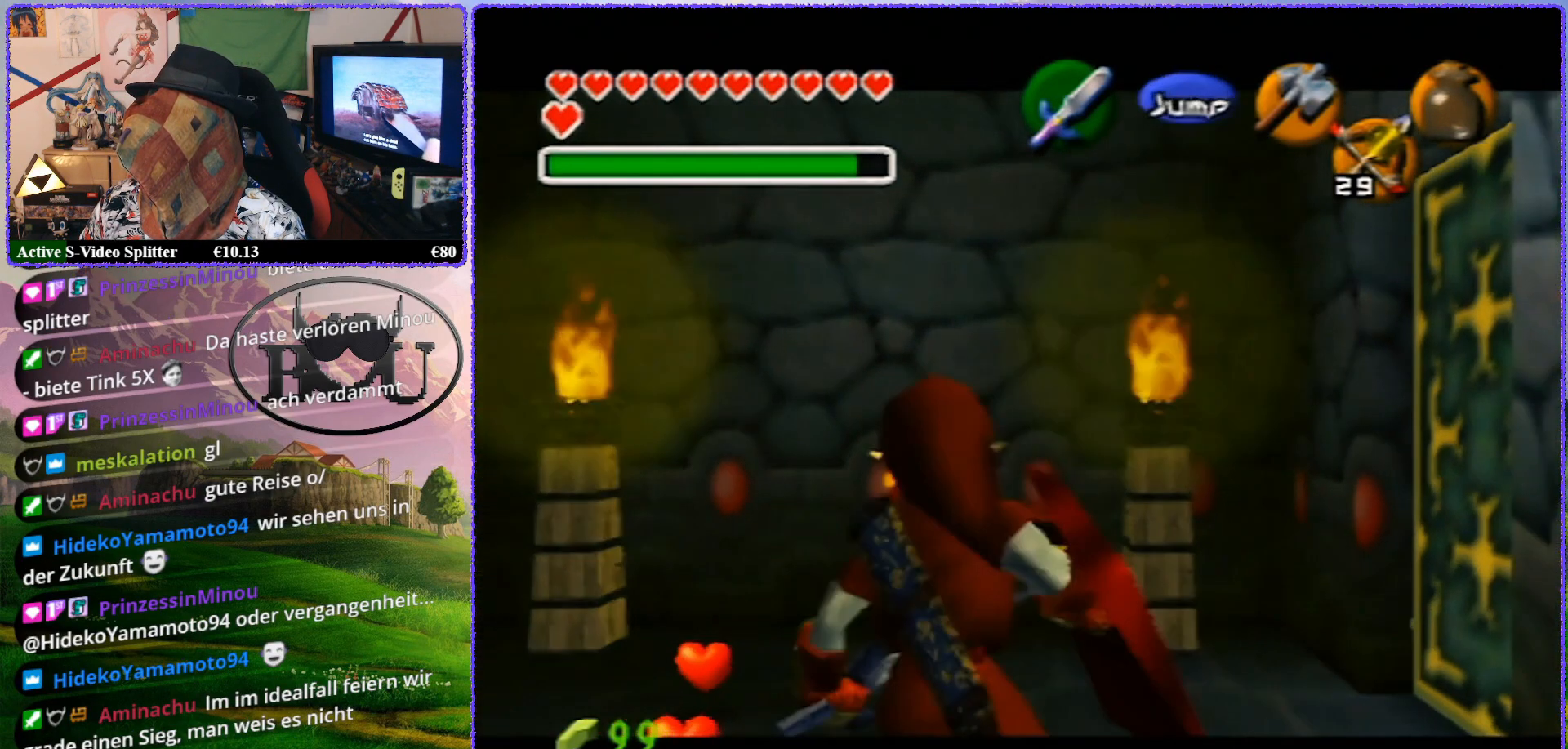
{"buttons": ["Z"], "left_stick": "up", "events": [[17, "A", "down"], [100, "A", "up"], [283, "left_stick", "up"]]}
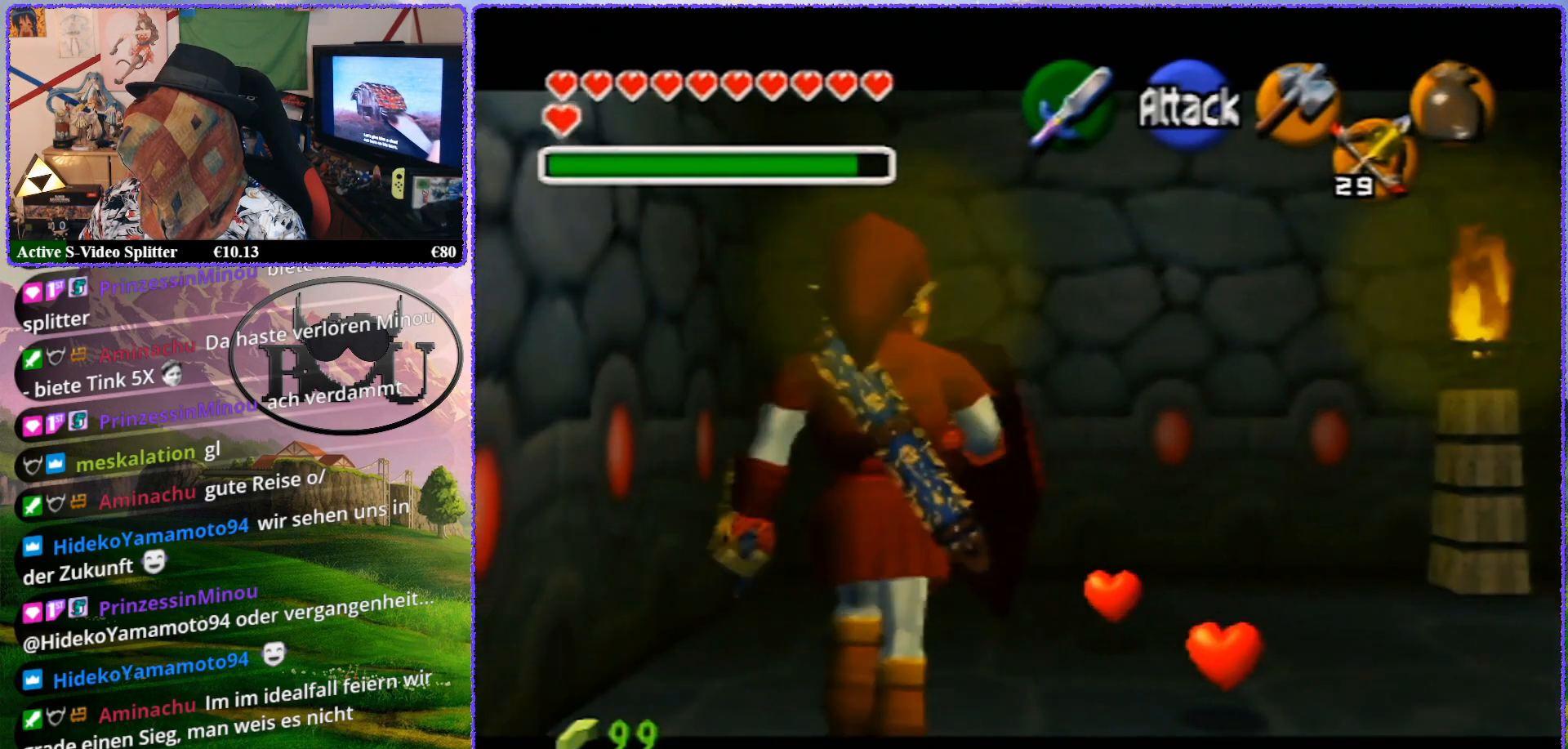
{"buttons": ["Z"], "left_stick": "up", "events": []}
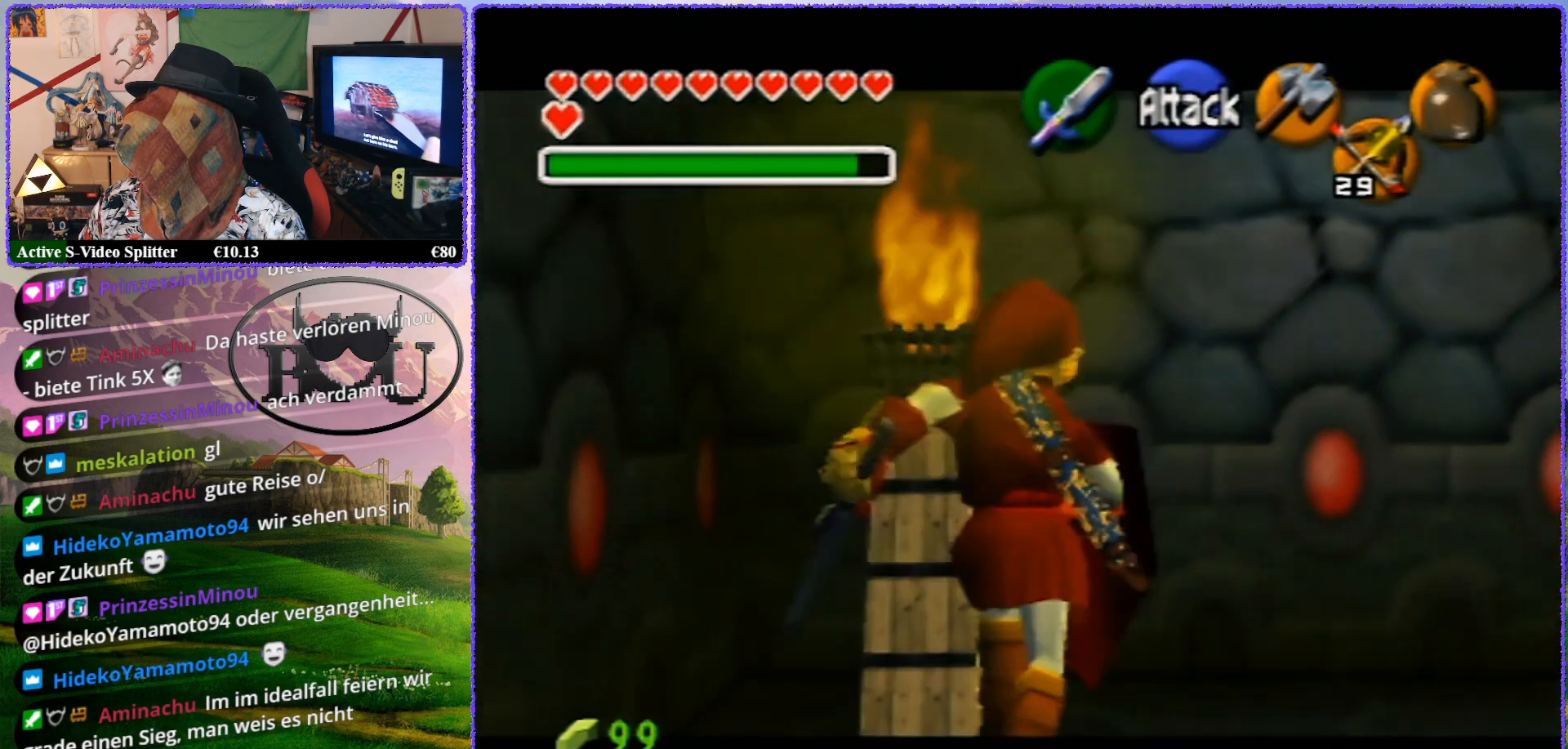
{"buttons": ["Z"], "left_stick": "up", "events": []}
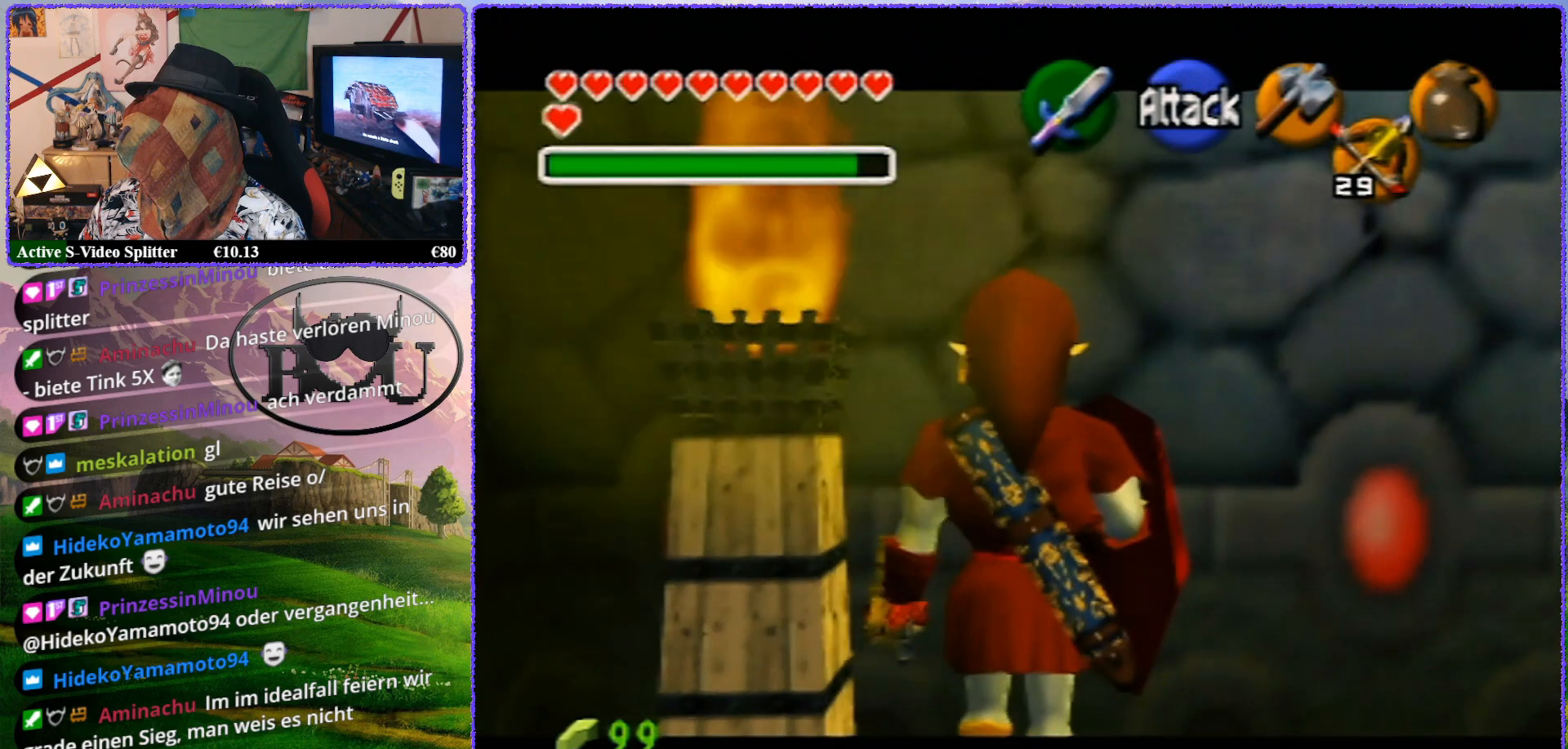
{"buttons": ["Z"], "left_stick": "up", "events": []}
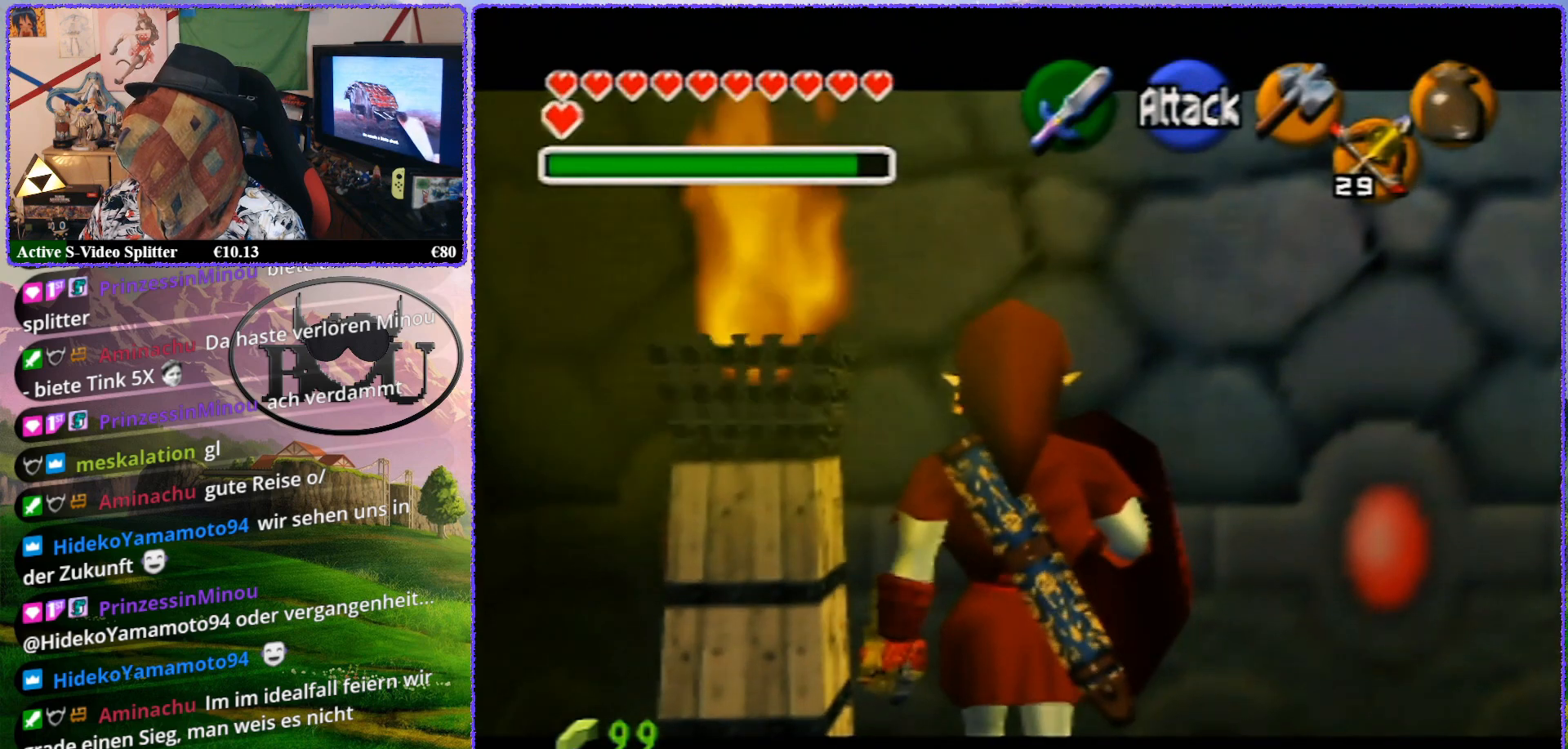
{"buttons": ["Z"], "left_stick": "up", "events": []}
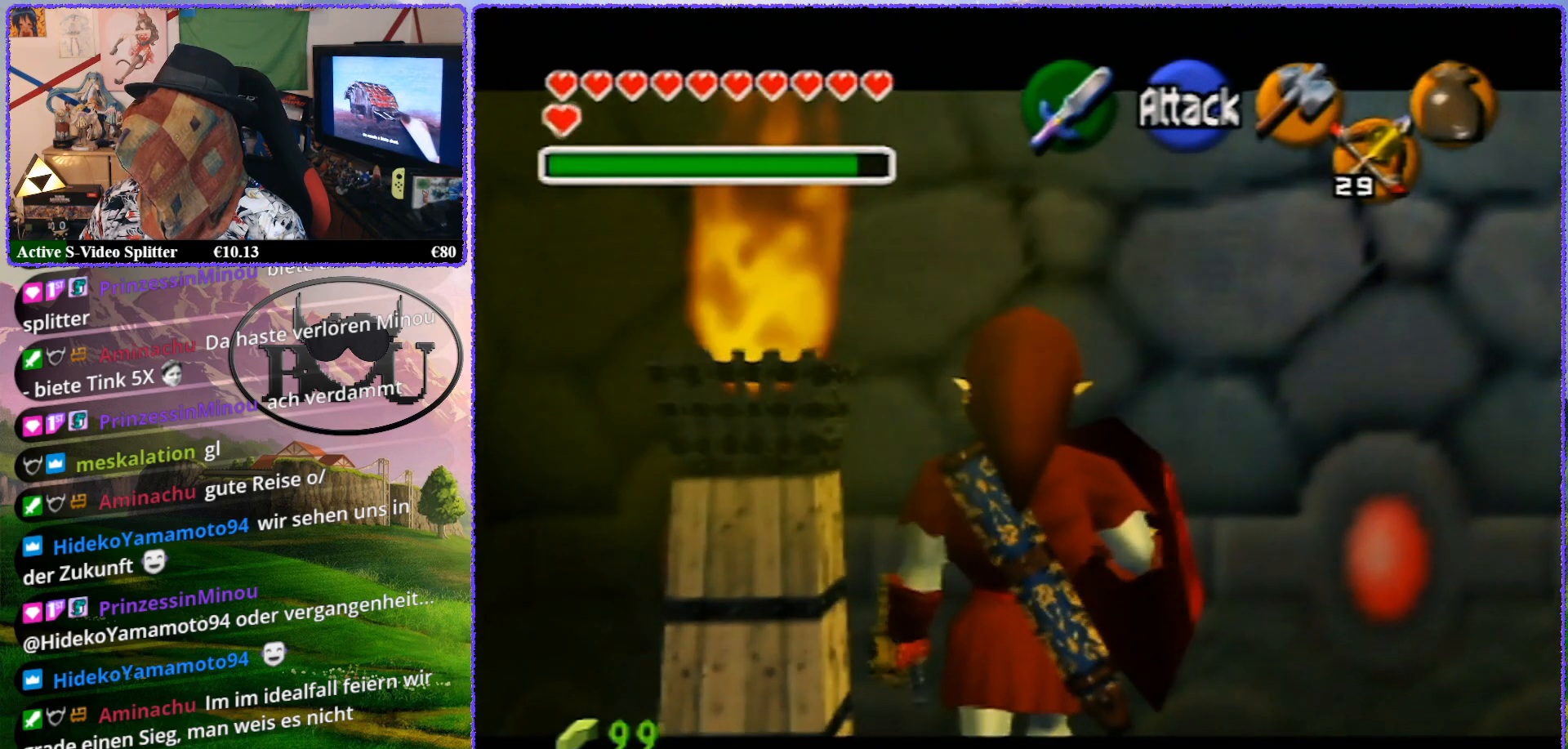
{"buttons": ["Z"], "left_stick": "up", "events": []}
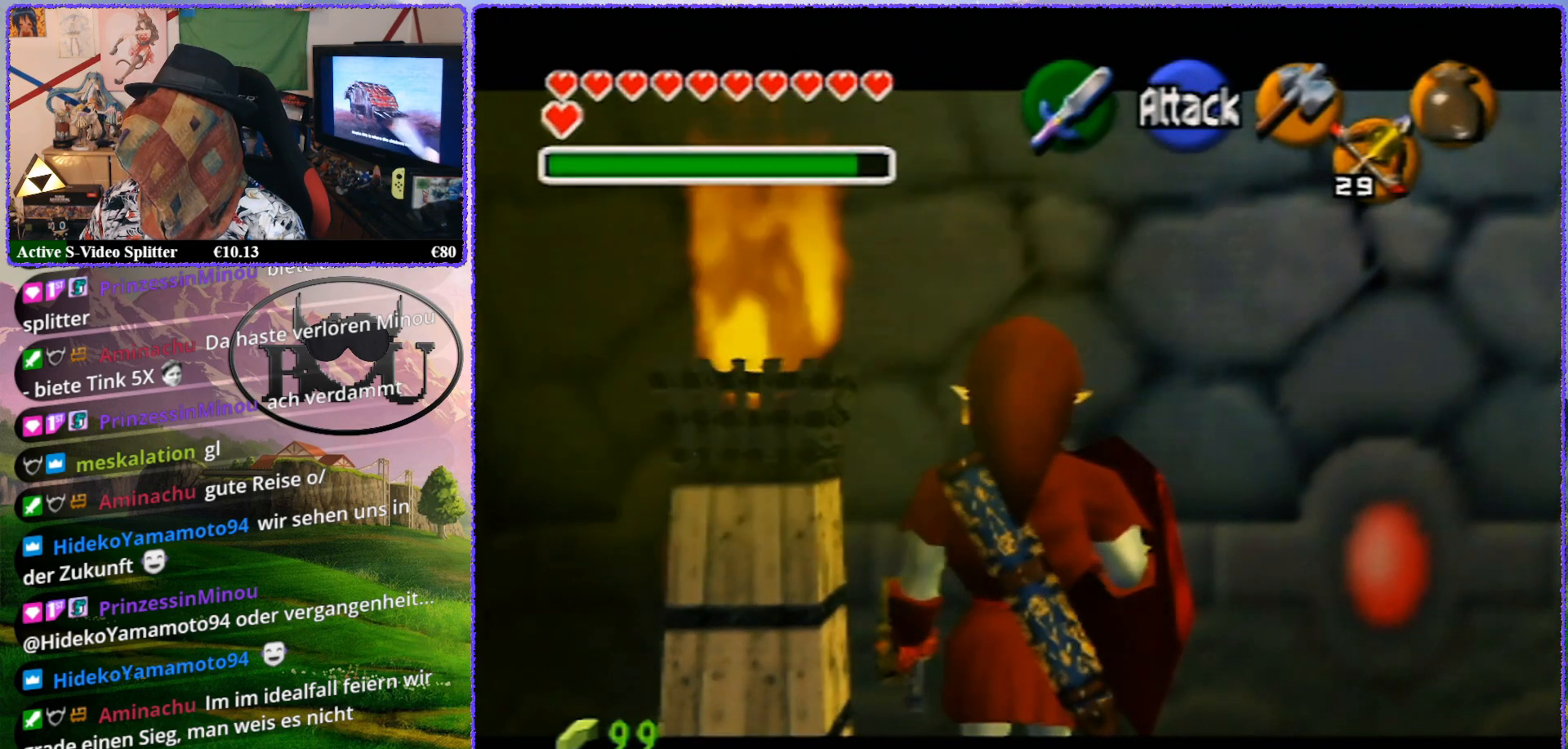
{"buttons": ["Z"], "left_stick": "center", "events": [[100, "Z", "up"], [183, "left_stick", "center"], [217, "Z", "down"]]}
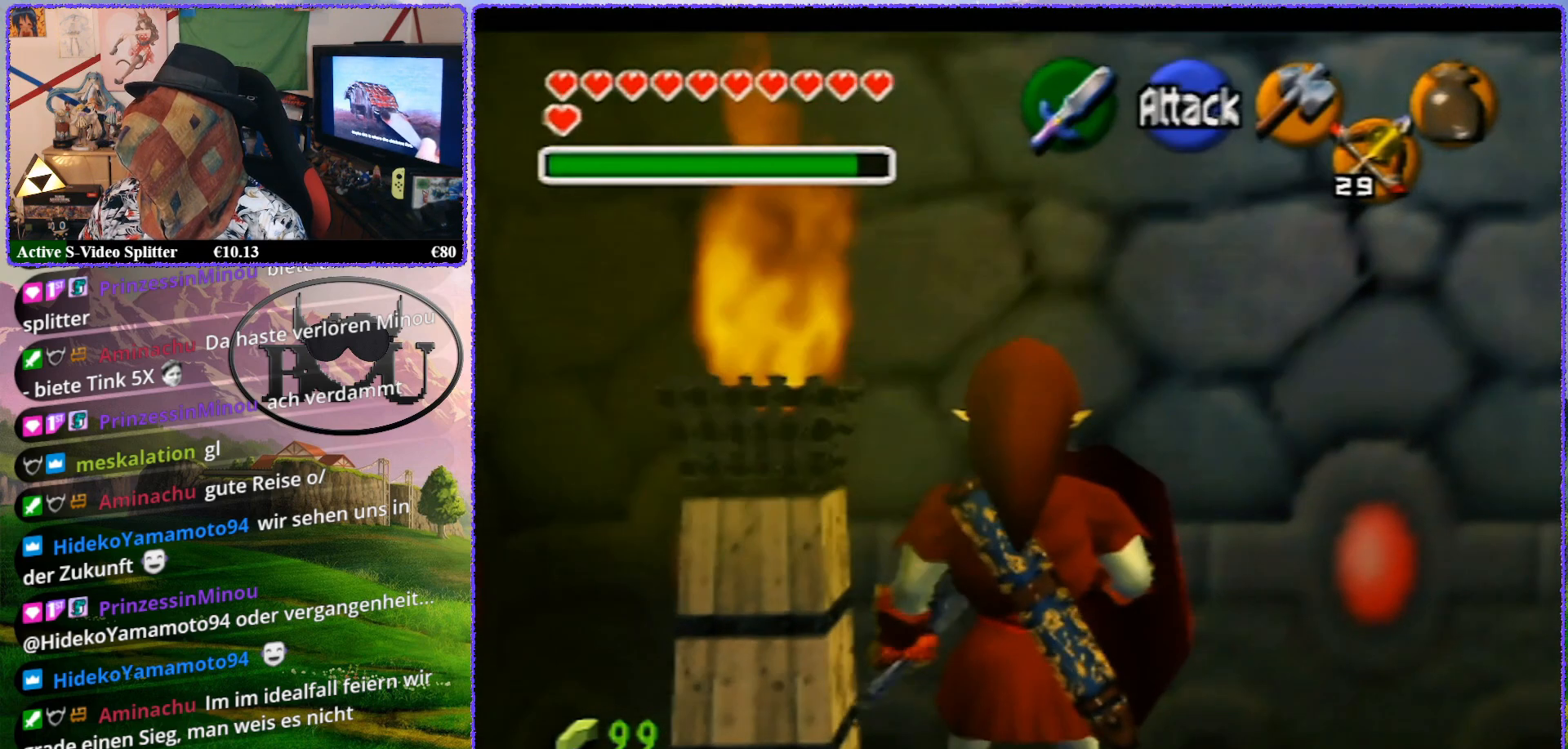
{"buttons": ["Z"], "left_stick": "up", "events": [[133, "left_stick", "up"]]}
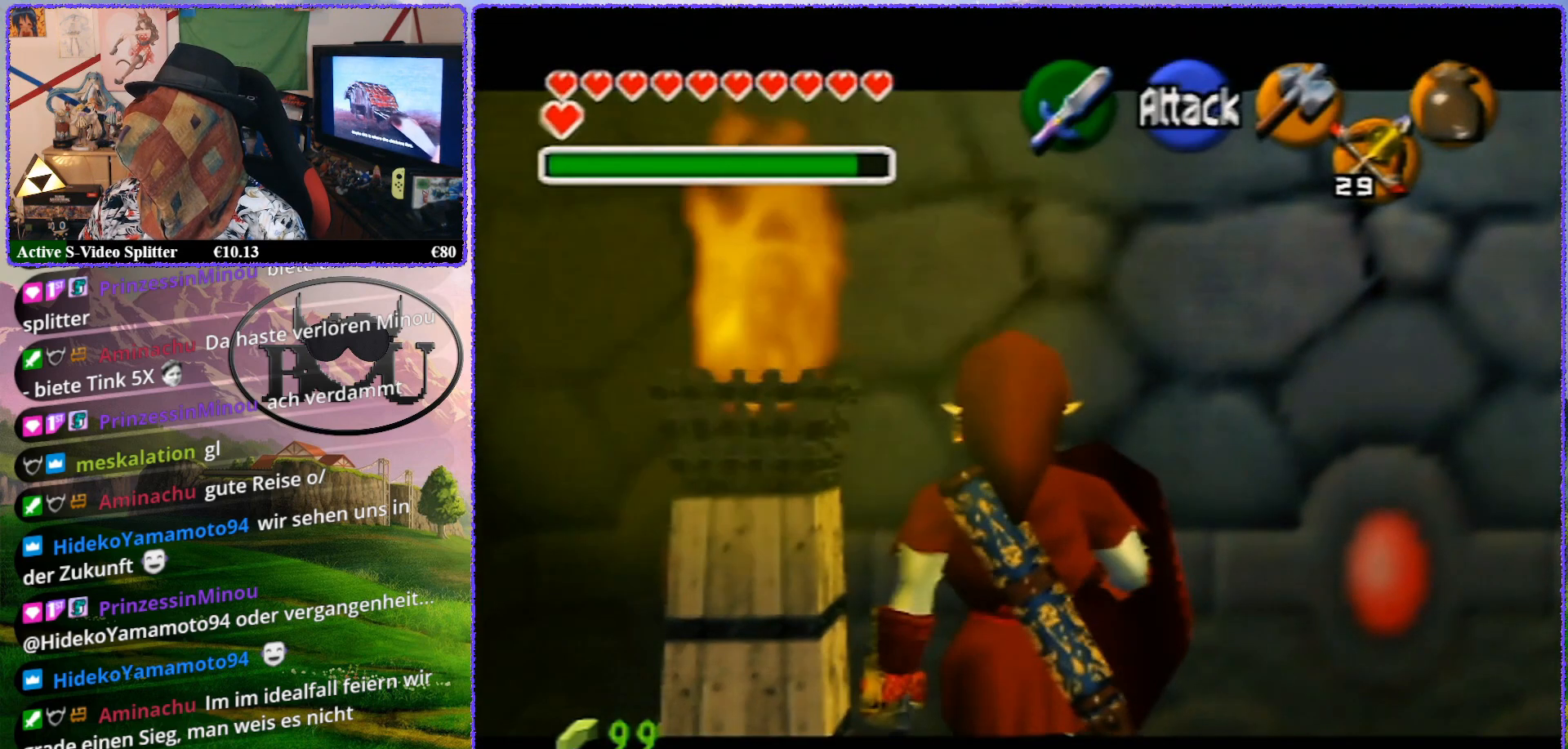
{"buttons": ["Z"], "left_stick": "center", "events": [[350, "Z", "up"], [367, "left_stick", "center"], [433, "Z", "down"]]}
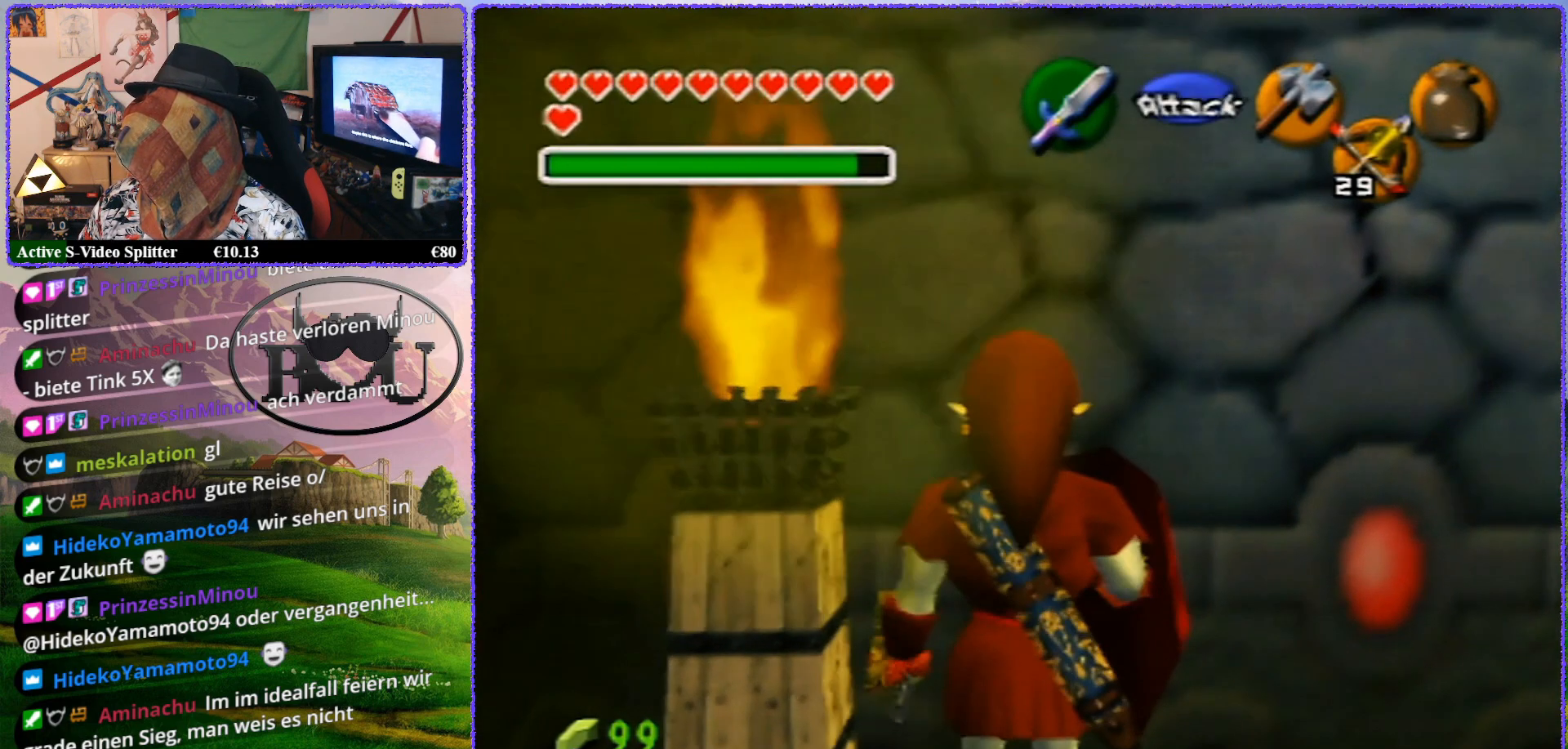
{"buttons": [], "left_stick": "center", "events": [[367, "Z", "up"]]}
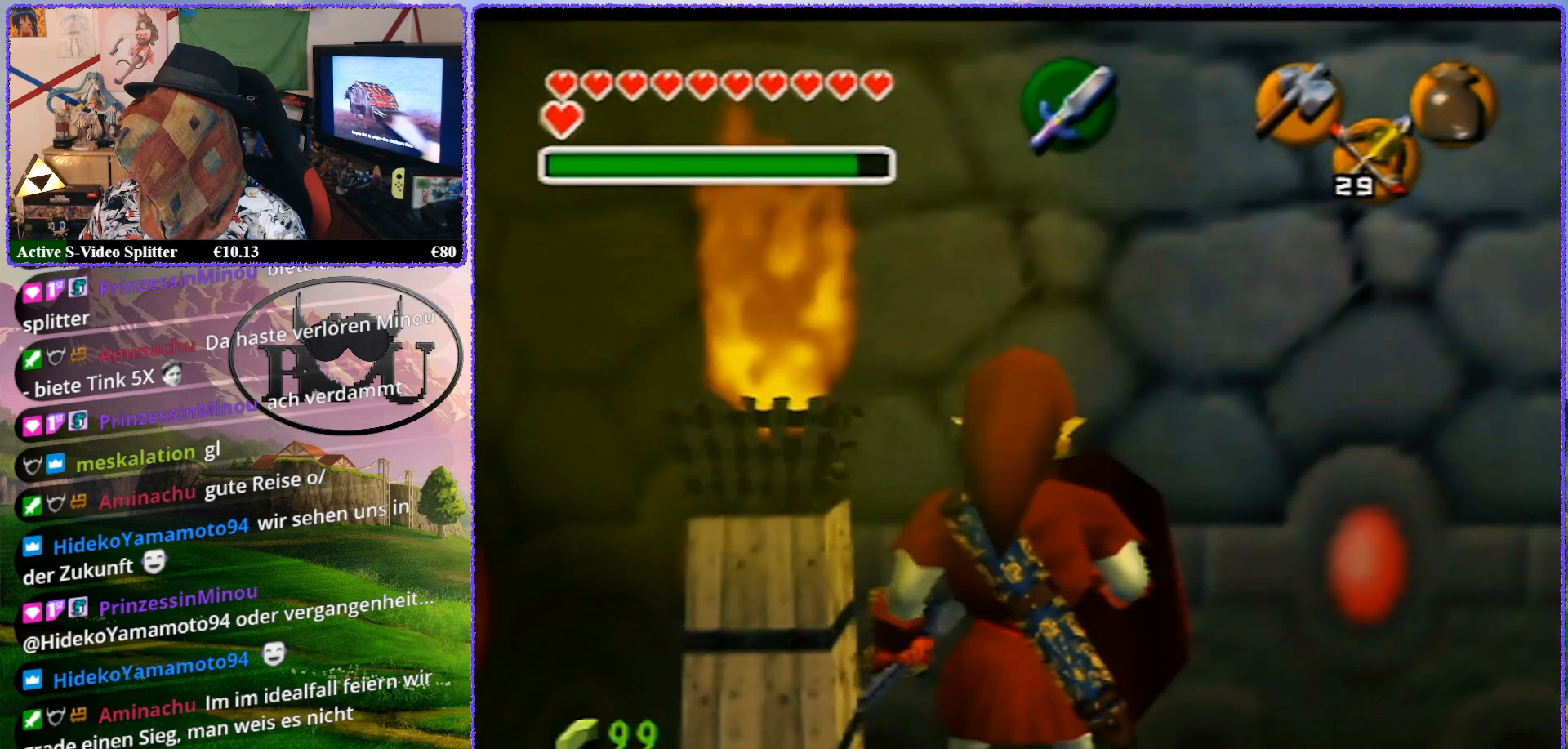
{"buttons": [], "left_stick": "center", "events": [[167, "Z", "down"], [500, "Z", "up"]]}
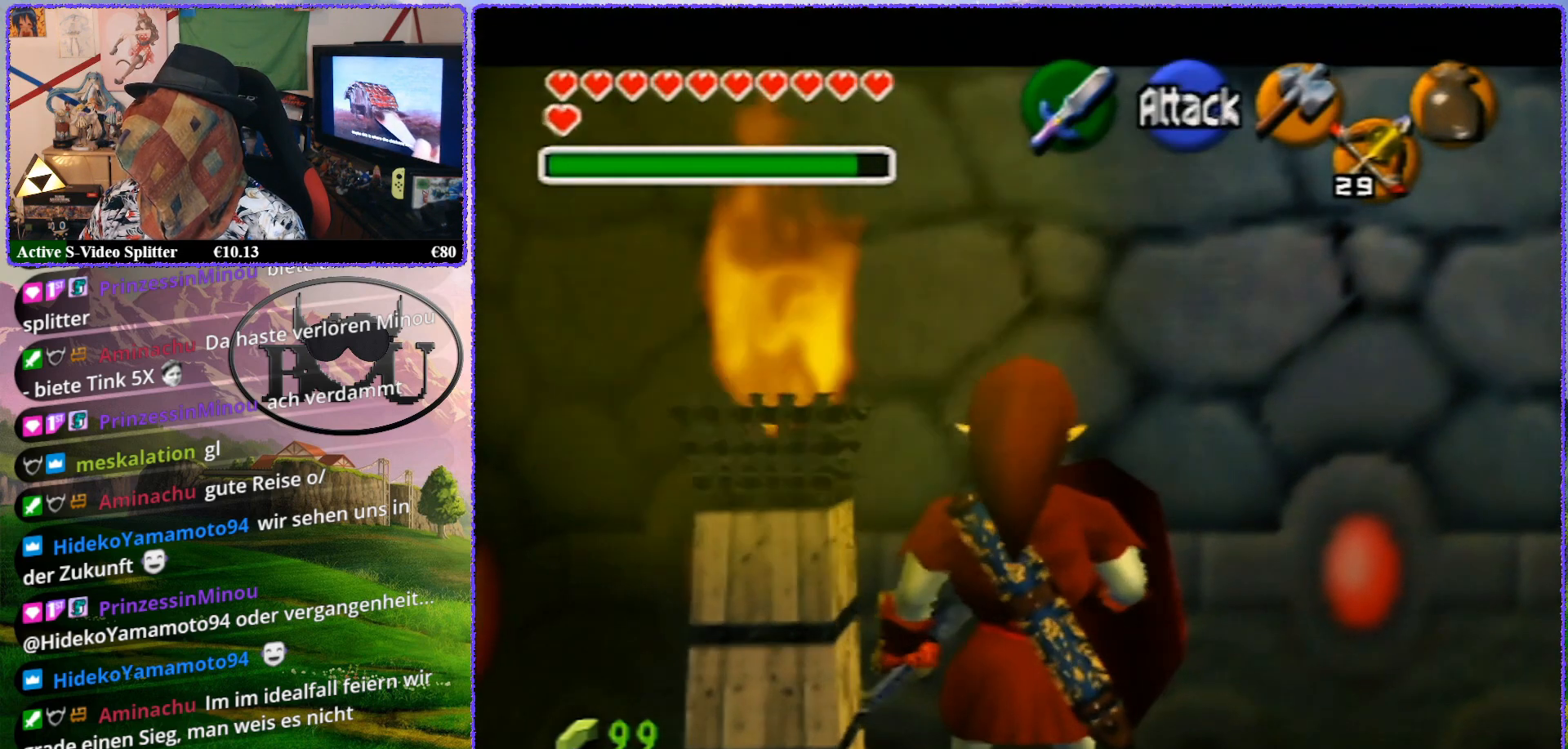
{"buttons": ["R1"], "left_stick": "right", "events": [[33, "R1", "down"], [350, "left_stick", "right"]]}
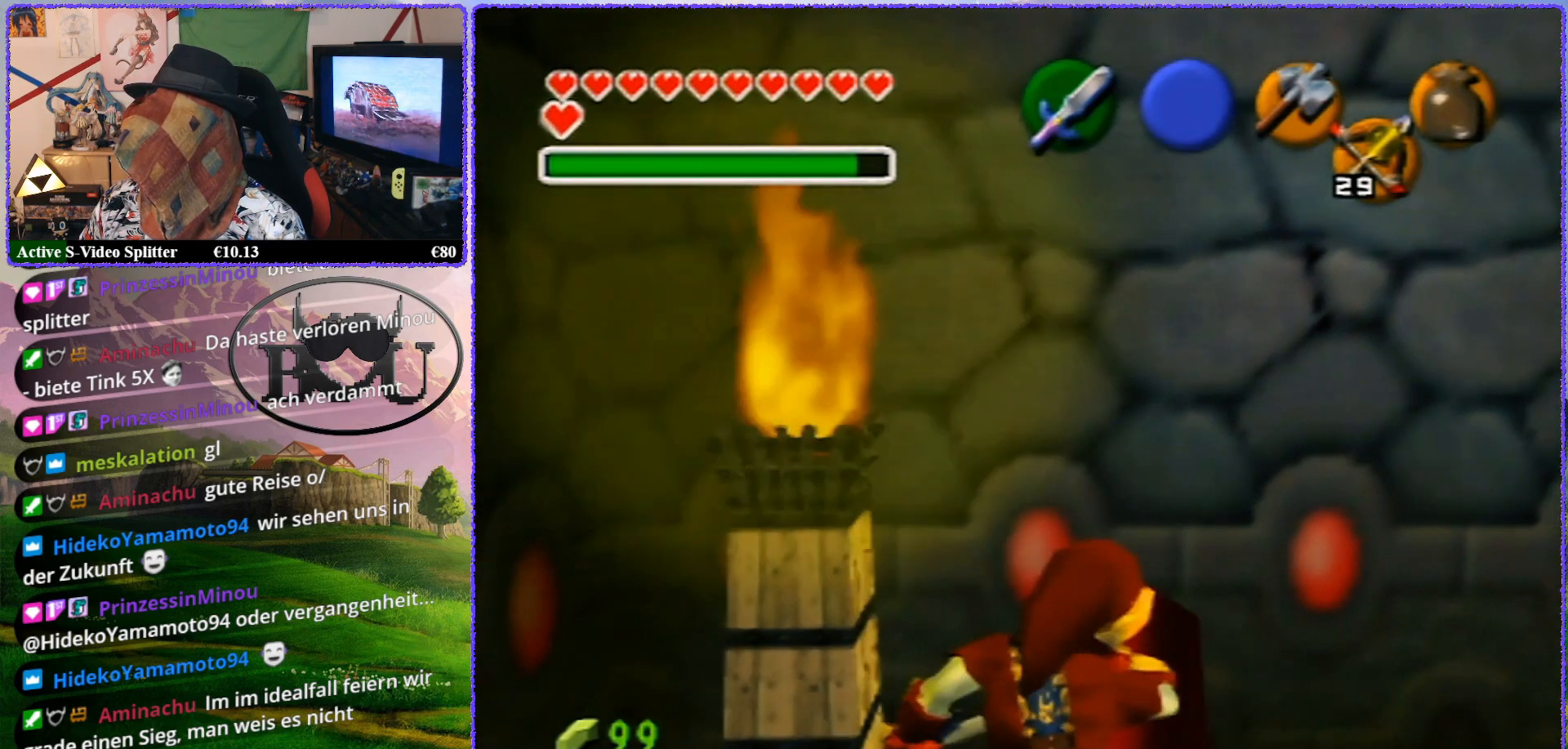
{"buttons": ["R1"], "left_stick": "right", "events": [[233, "R1", "up"], [383, "R1", "down"]]}
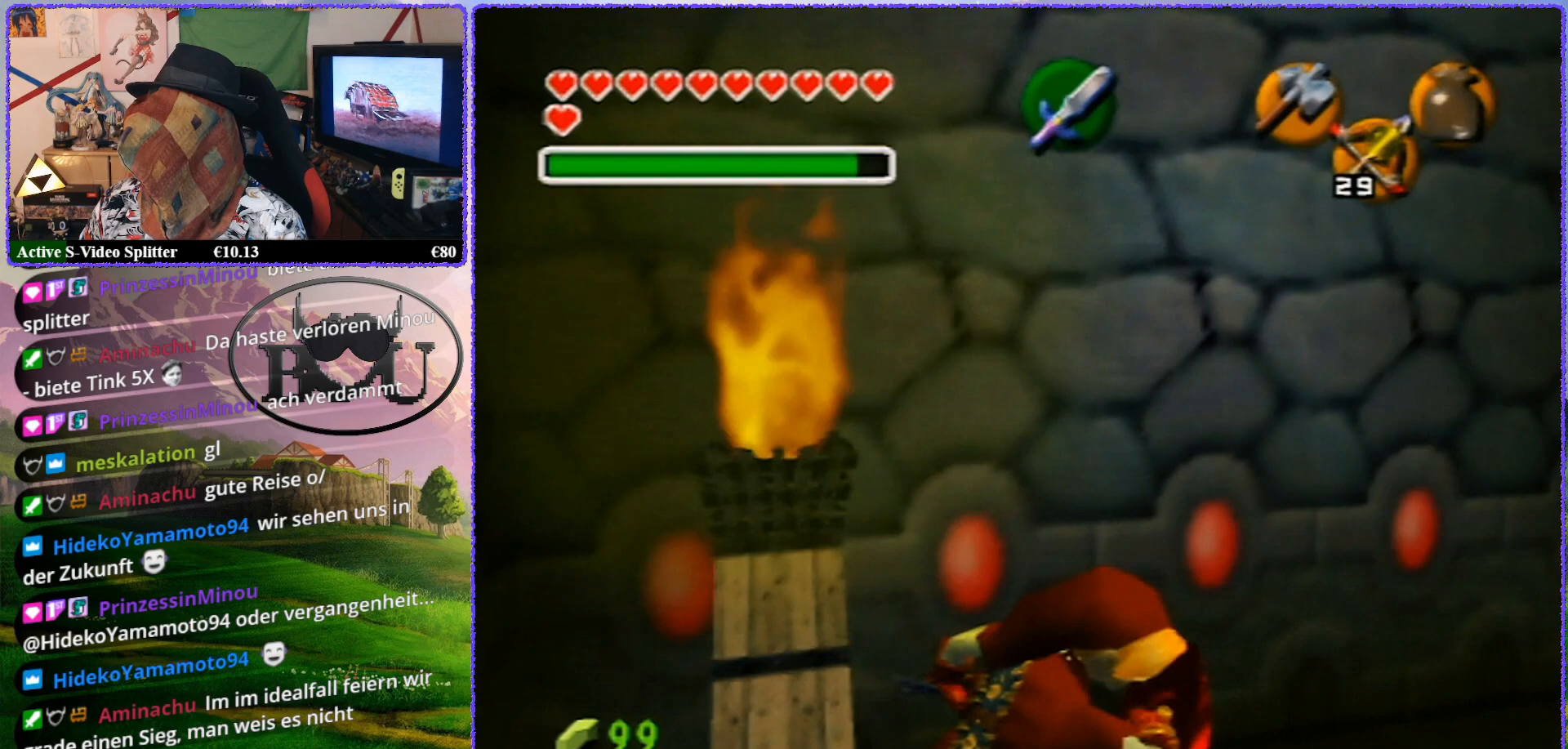
{"buttons": ["Z"], "left_stick": "center", "events": [[83, "Z", "down"], [117, "R1", "up"], [117, "left_stick", "center"]]}
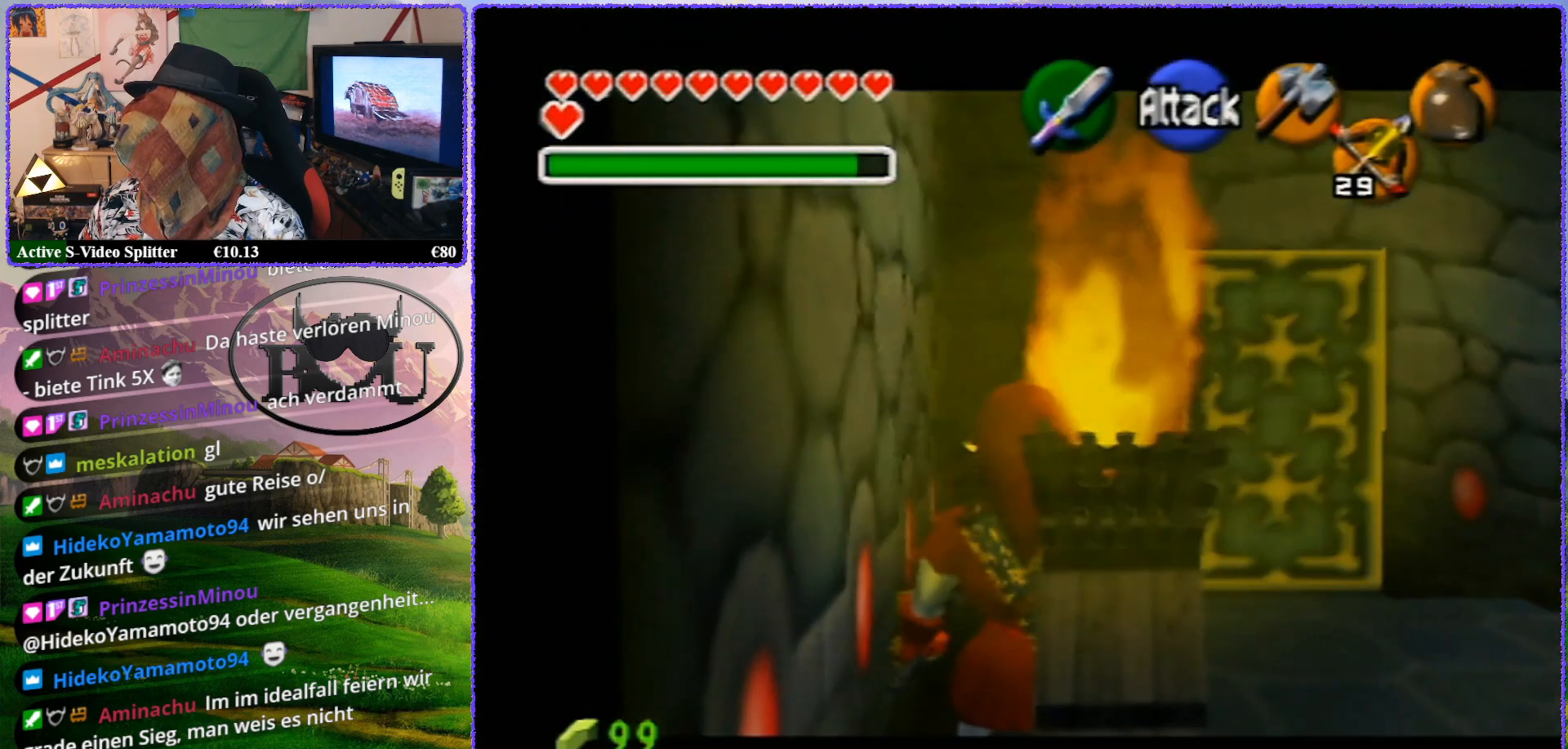
{"buttons": ["Z"], "left_stick": "up", "events": [[17, "left_stick", "up"], [117, "B", "down"], [250, "B", "up"]]}
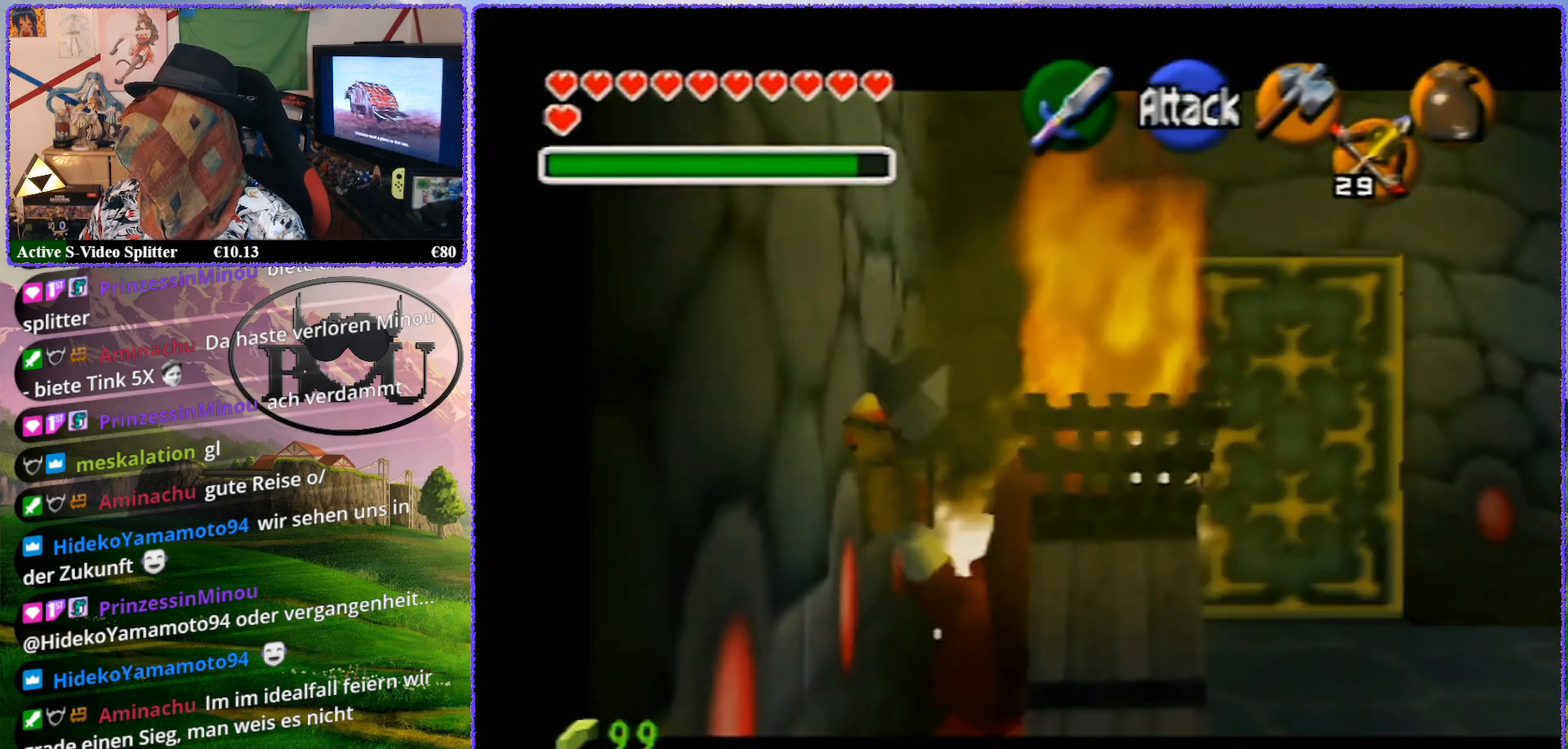
{"buttons": ["Z"], "left_stick": "right", "events": [[17, "left_stick", "center"], [317, "left_stick", "up-right"], [367, "left_stick", "right"]]}
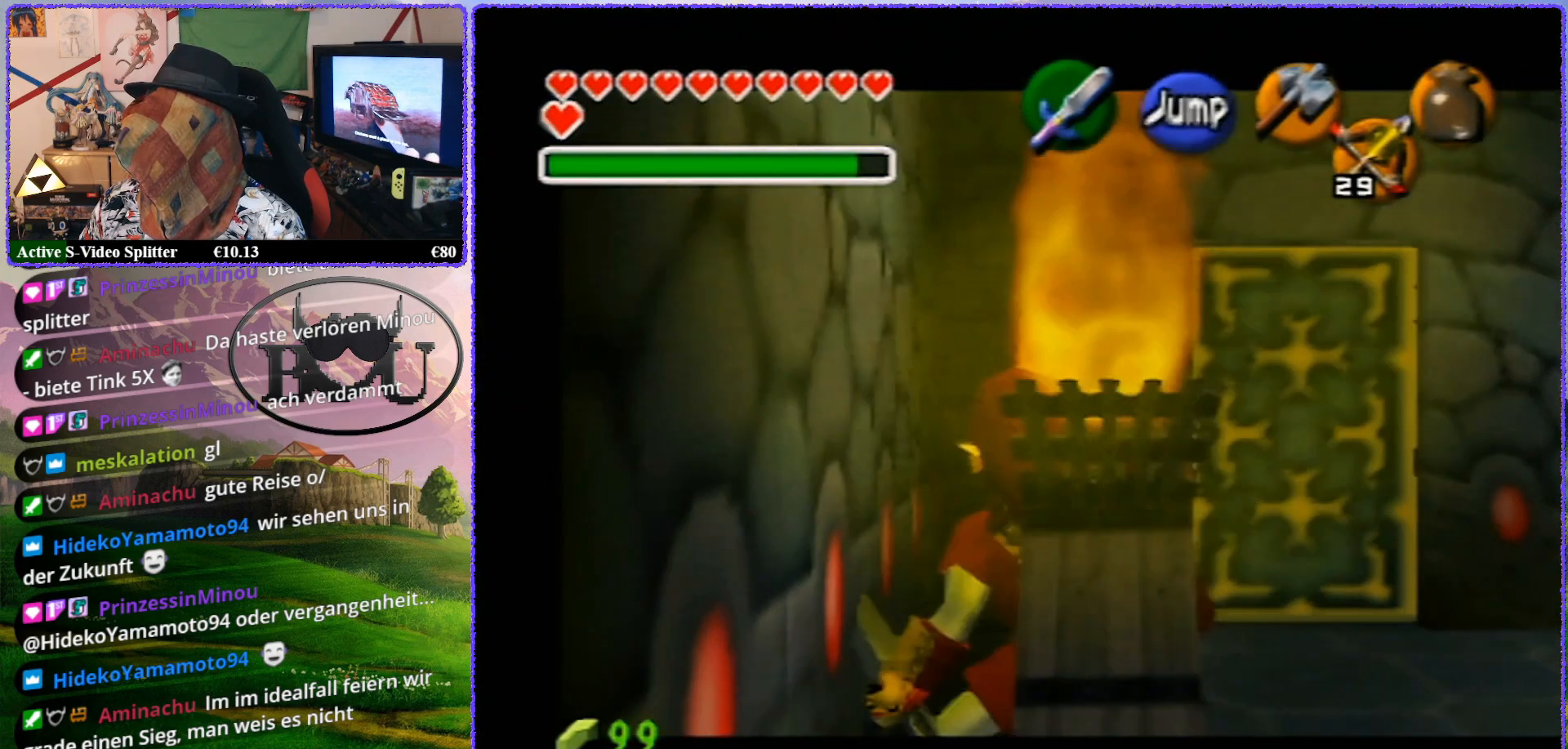
{"buttons": ["Z"], "left_stick": "up", "events": [[233, "left_stick", "center"], [417, "left_stick", "up"]]}
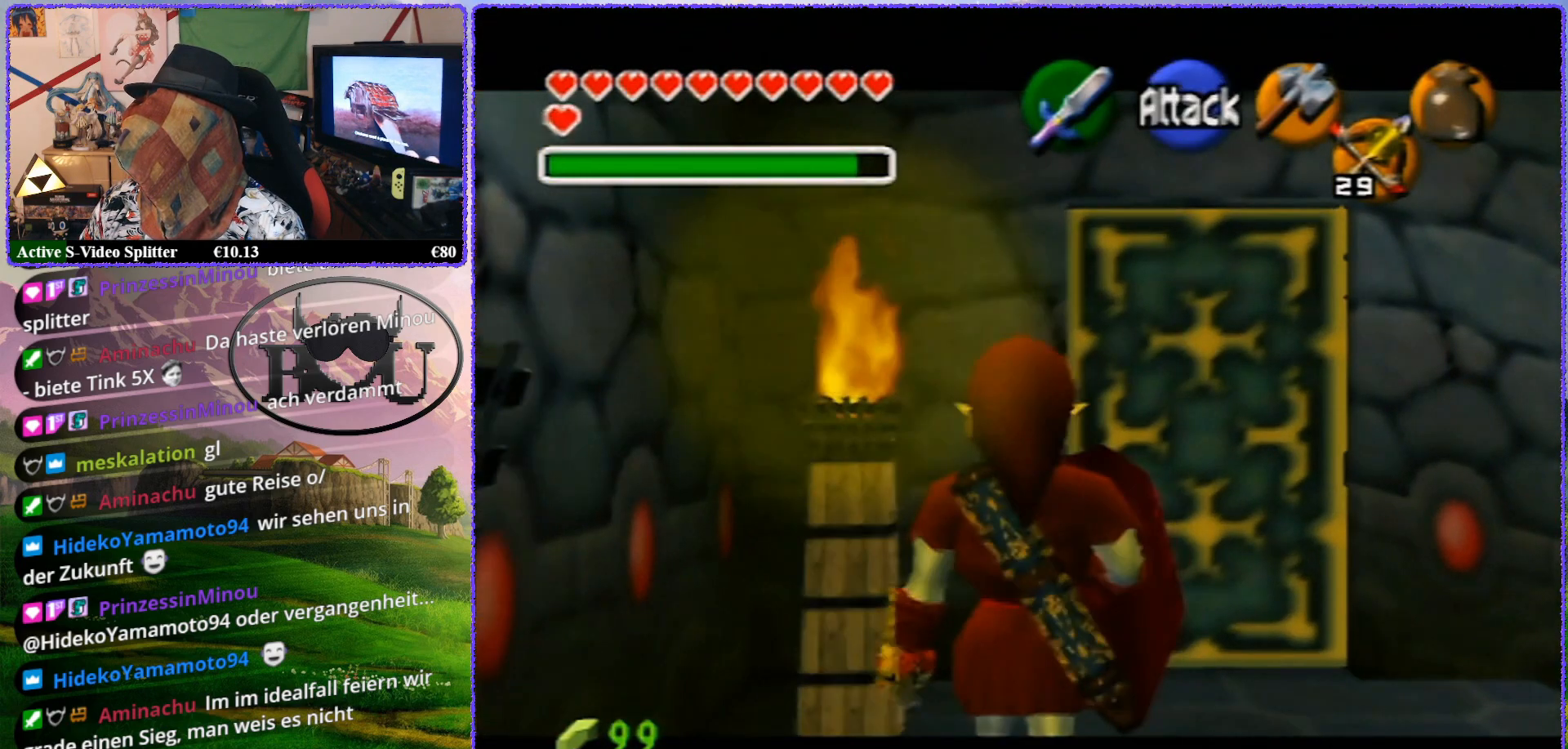
{"buttons": ["Z"], "left_stick": "up", "events": []}
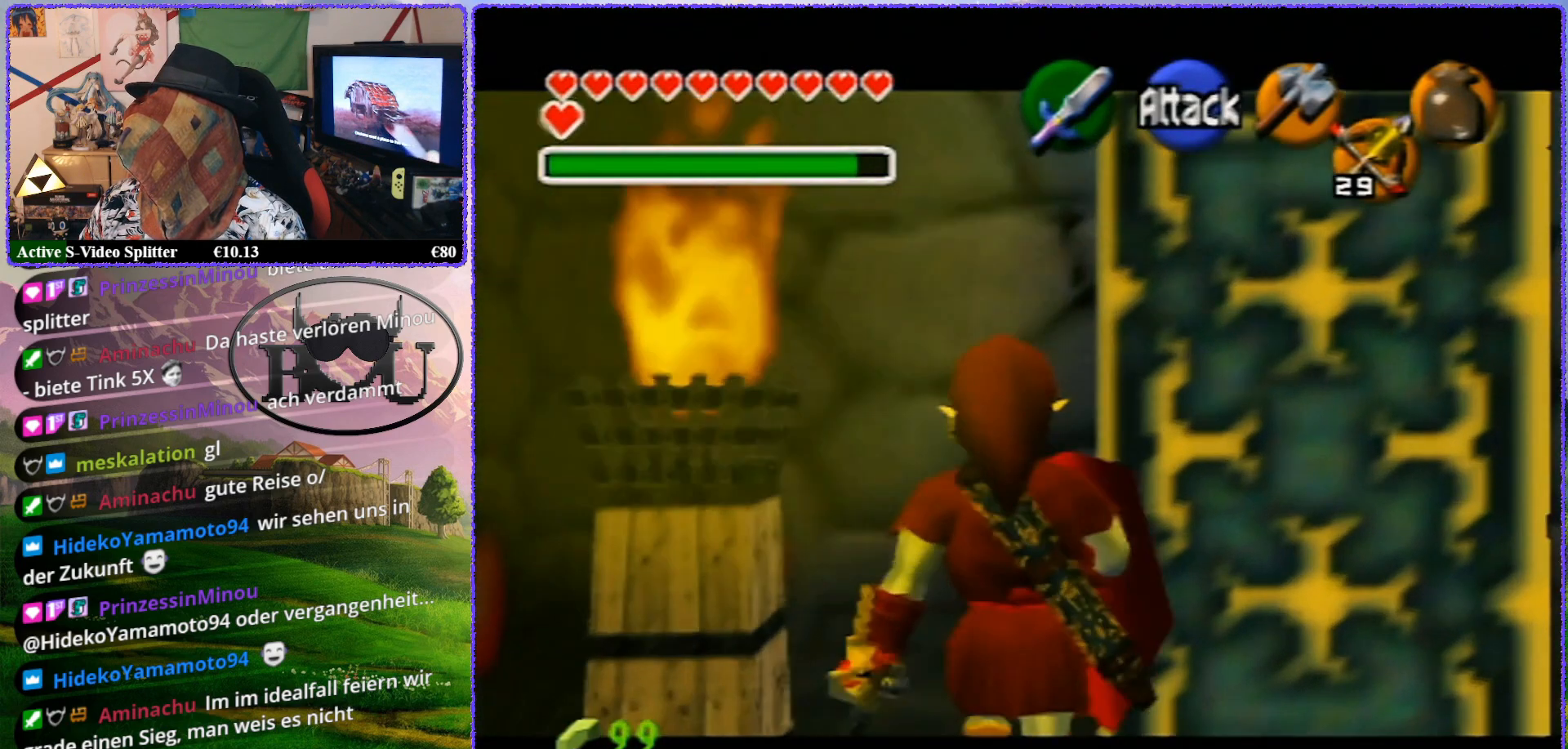
{"buttons": ["Z"], "left_stick": "up", "events": []}
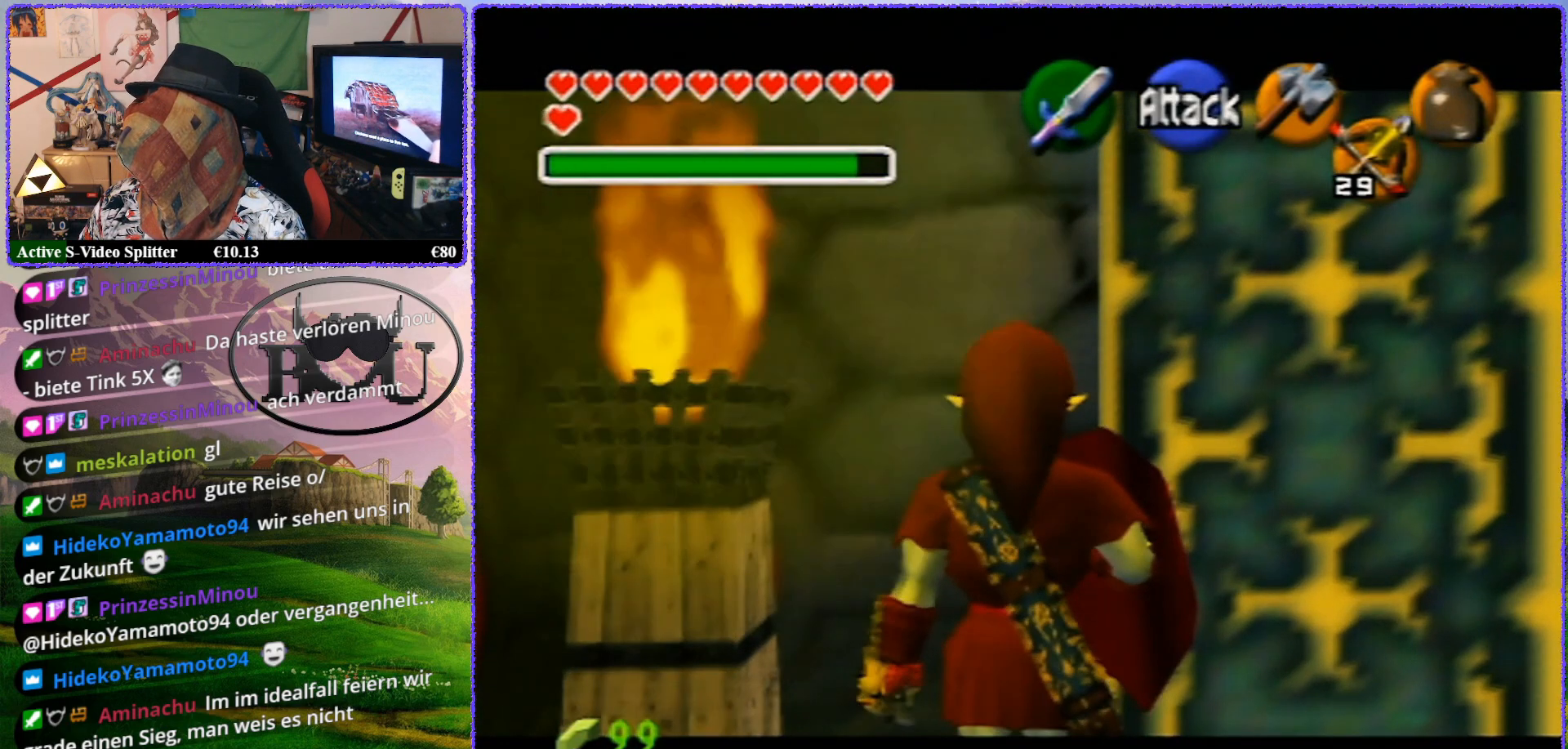
{"buttons": ["Z"], "left_stick": "center", "events": [[133, "left_stick", "center"]]}